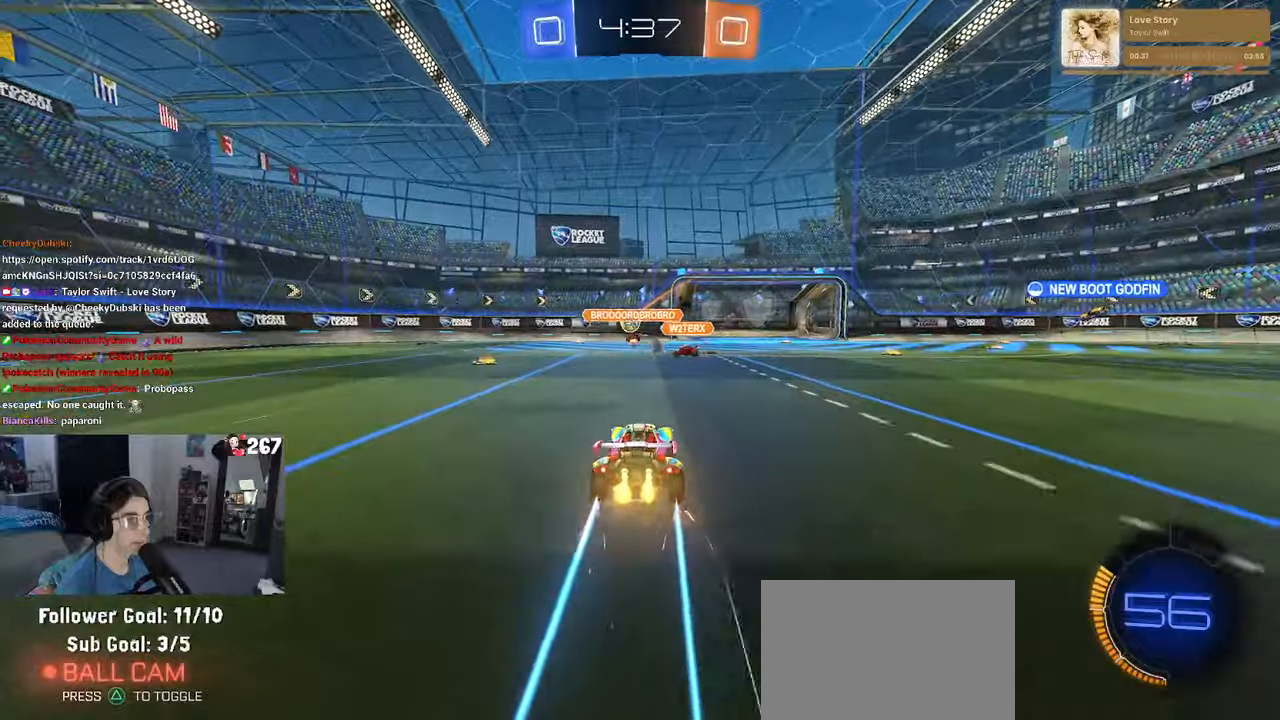
Gameplay with a controller (PlayStation layout); each line is a JSON object with the inputs held at the frame after it. "events" lists button and stick changes between this image and that frame as [ms after this image, input, new state], when the widget could be followed in between. Not read: R2.
{"buttons": [], "left_stick": "left", "right_stick": "center", "events": [[400, "left_stick", "left"]]}
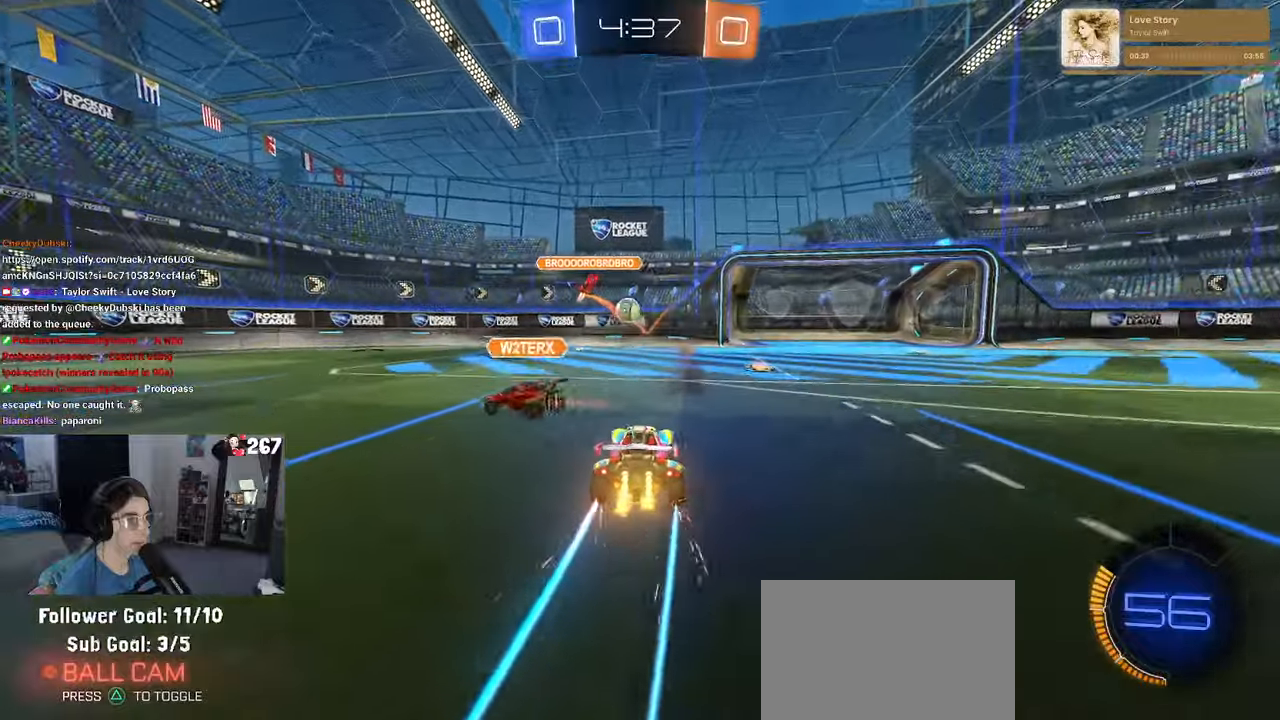
{"buttons": ["L2"], "left_stick": "right", "right_stick": "center", "events": [[83, "left_stick", "center"], [233, "left_stick", "right"], [450, "left_stick", "center"], [467, "L2", "down"], [500, "left_stick", "right"]]}
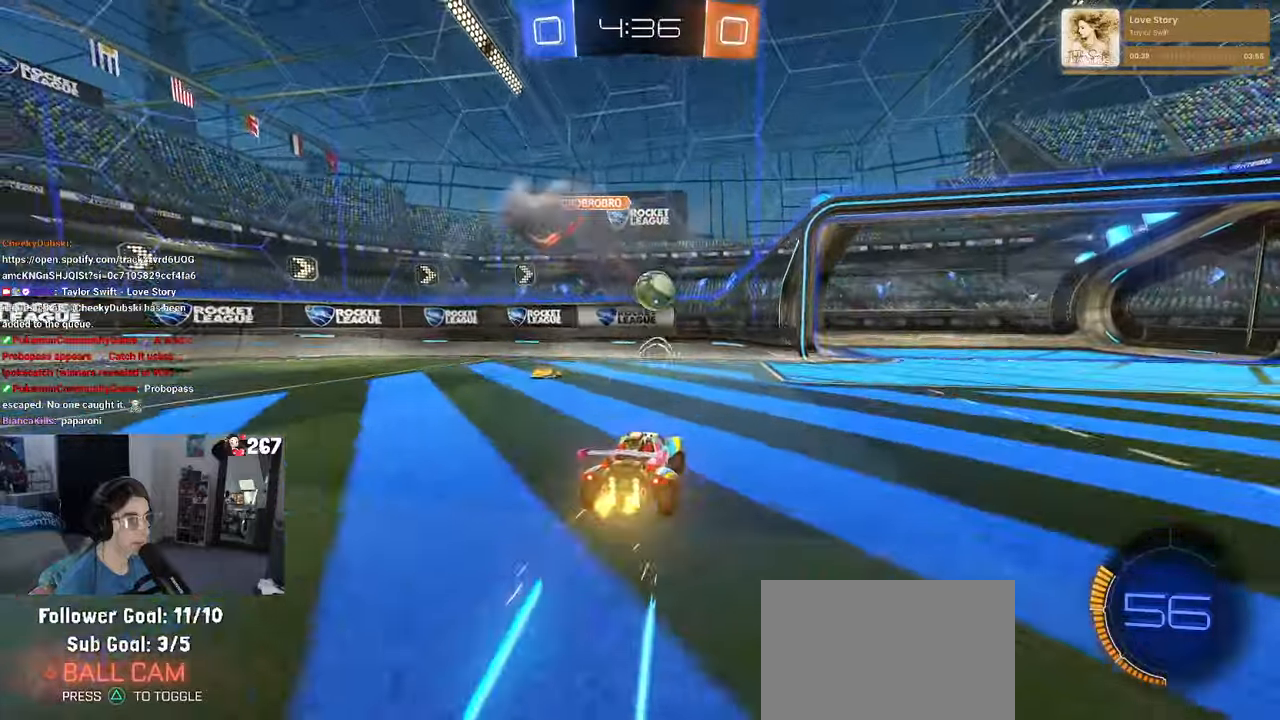
{"buttons": [], "left_stick": "right", "right_stick": "center", "events": [[133, "left_stick", "center"], [217, "L2", "up"], [317, "left_stick", "left"], [417, "left_stick", "center"], [467, "left_stick", "right"]]}
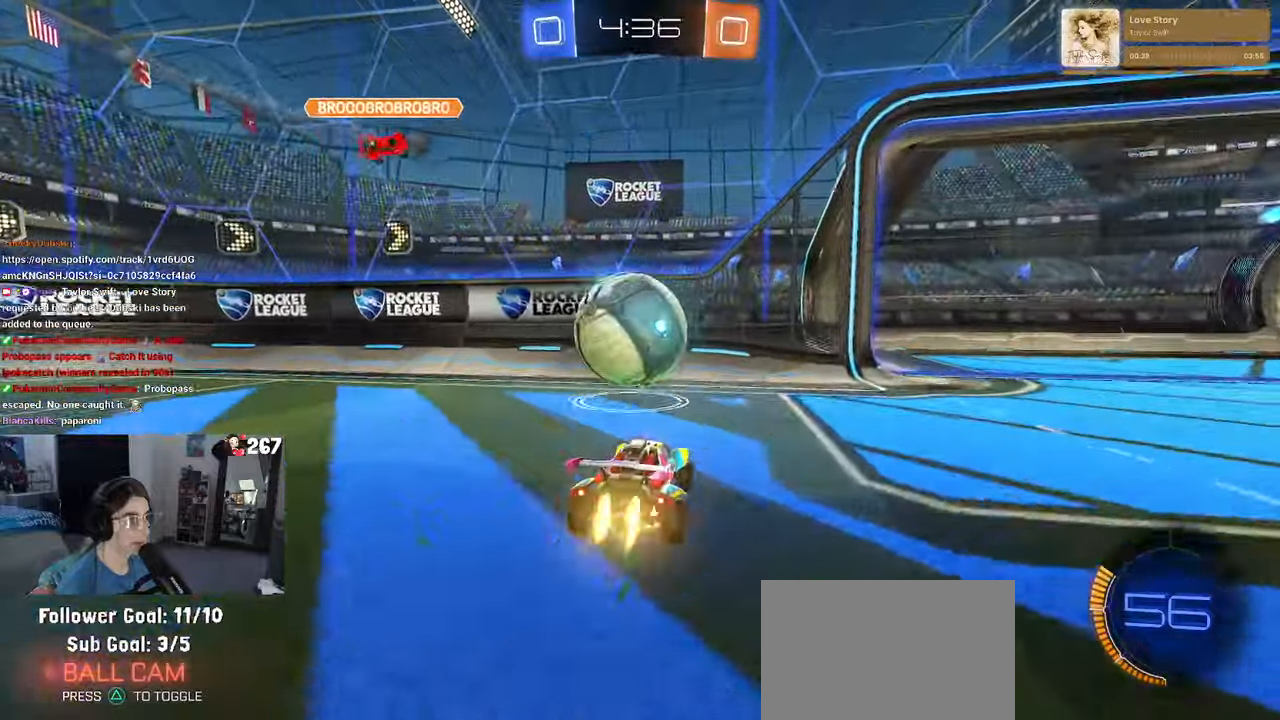
{"buttons": [], "left_stick": "down", "right_stick": "center", "events": [[17, "CROSS", "down"], [17, "R1", "down"], [17, "left_stick", "down"], [150, "SQUARE", "down"], [167, "L1", "down"], [200, "CROSS", "up"], [333, "L1", "up"], [367, "R1", "up"], [400, "SQUARE", "up"]]}
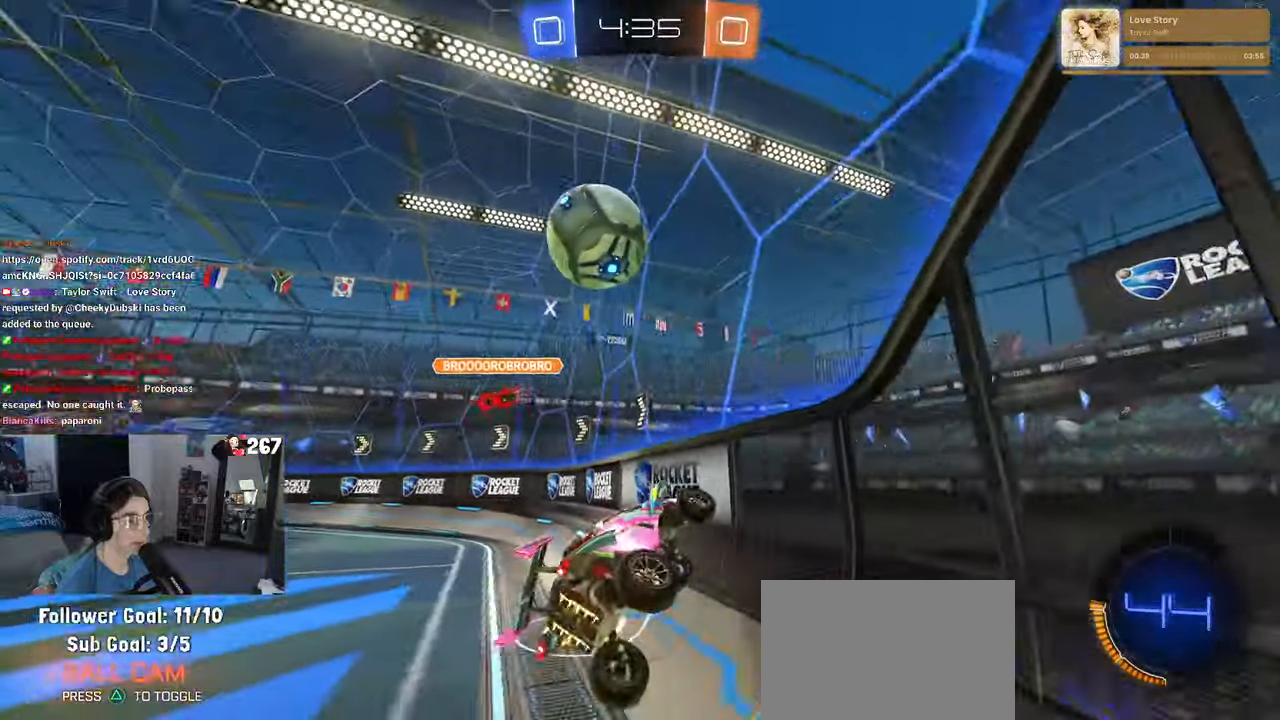
{"buttons": ["CROSS", "L1", "R1"], "left_stick": "right", "right_stick": "center", "events": [[33, "R1", "down"], [50, "CROSS", "down"], [67, "left_stick", "up-right"], [183, "CROSS", "up"], [183, "left_stick", "center"], [300, "left_stick", "right"], [383, "CROSS", "down"], [417, "L1", "down"]]}
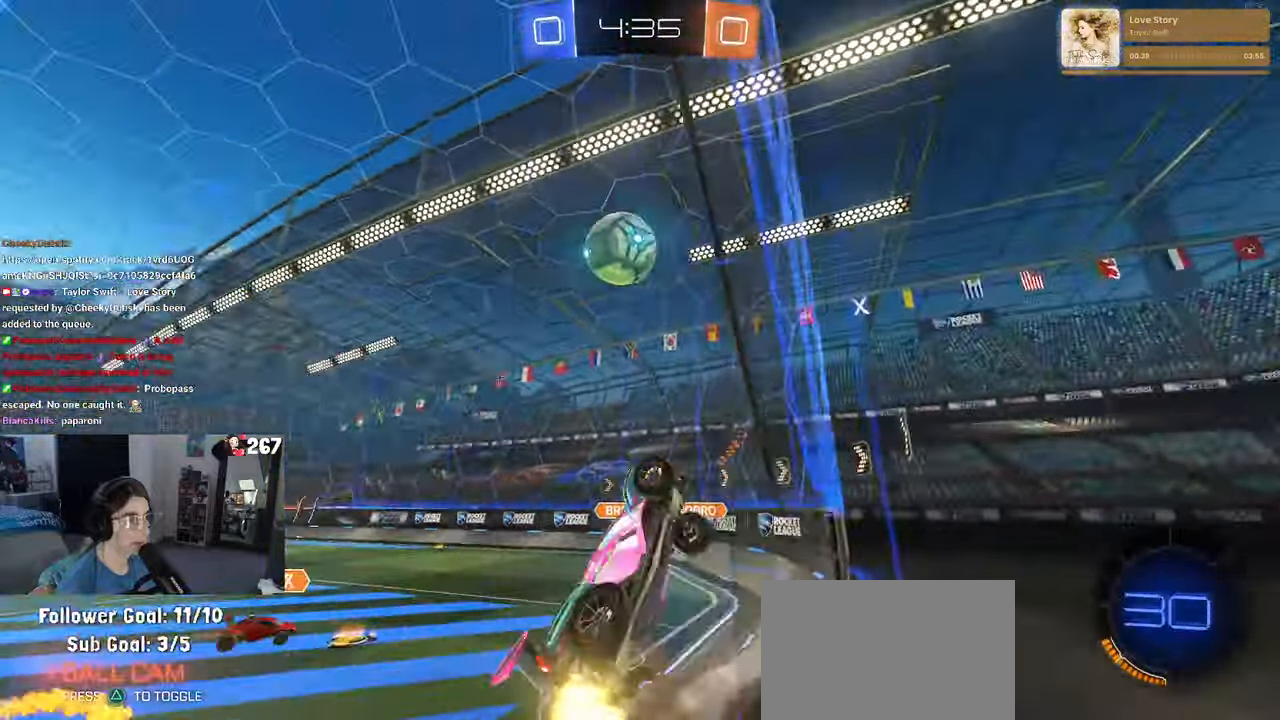
{"buttons": ["L1", "R1"], "left_stick": "up-right", "right_stick": "center", "events": [[33, "left_stick", "center"], [83, "left_stick", "up-right"], [100, "CROSS", "up"], [133, "left_stick", "center"], [200, "left_stick", "down-left"], [417, "left_stick", "up-left"], [500, "left_stick", "up-right"]]}
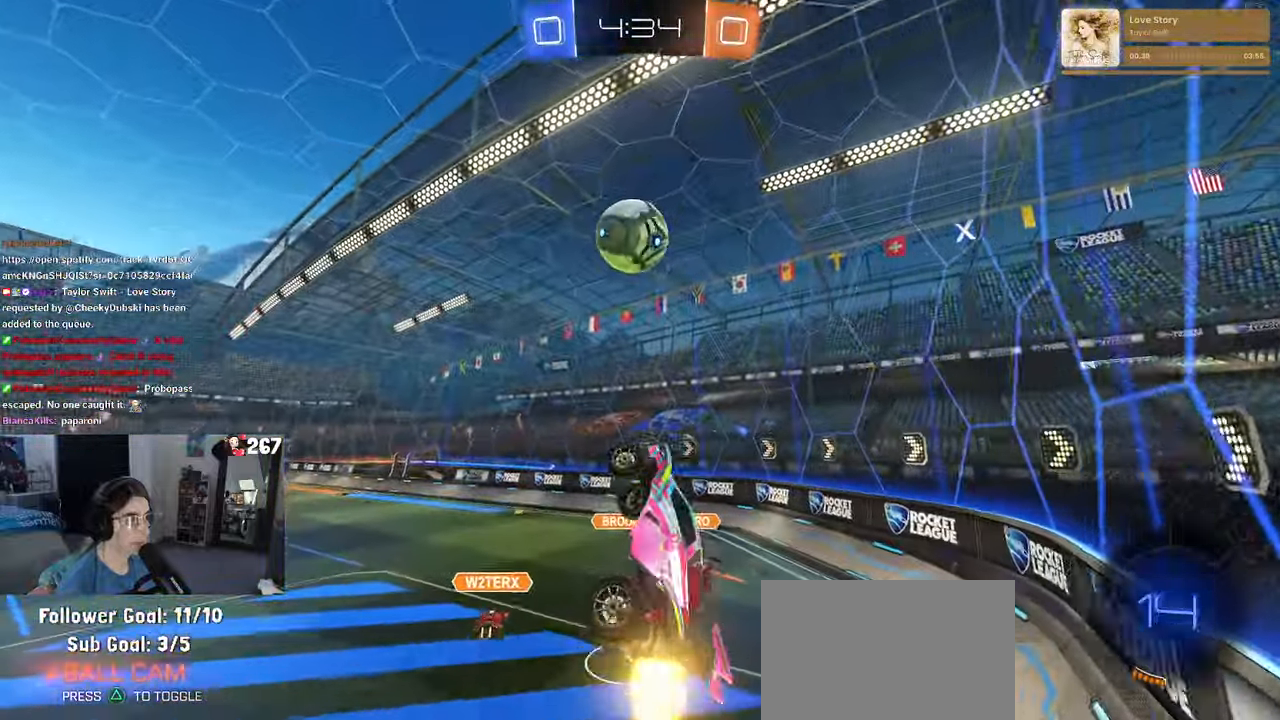
{"buttons": ["CROSS", "R1"], "left_stick": "down", "right_stick": "center", "events": [[100, "L1", "up"], [167, "left_stick", "center"], [383, "left_stick", "up-left"], [433, "CROSS", "down"], [500, "left_stick", "down"]]}
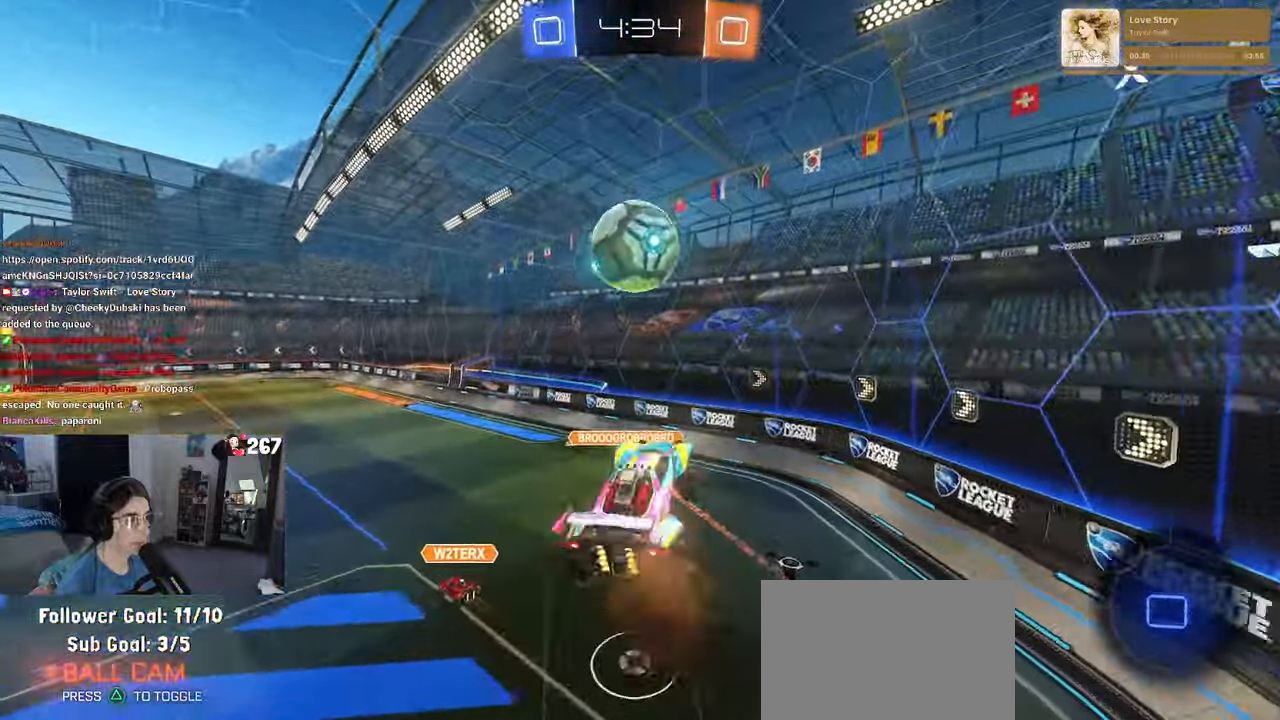
{"buttons": [], "left_stick": "right", "right_stick": "center", "events": [[33, "CROSS", "up"], [33, "R1", "up"], [83, "left_stick", "down-right"], [450, "left_stick", "right"]]}
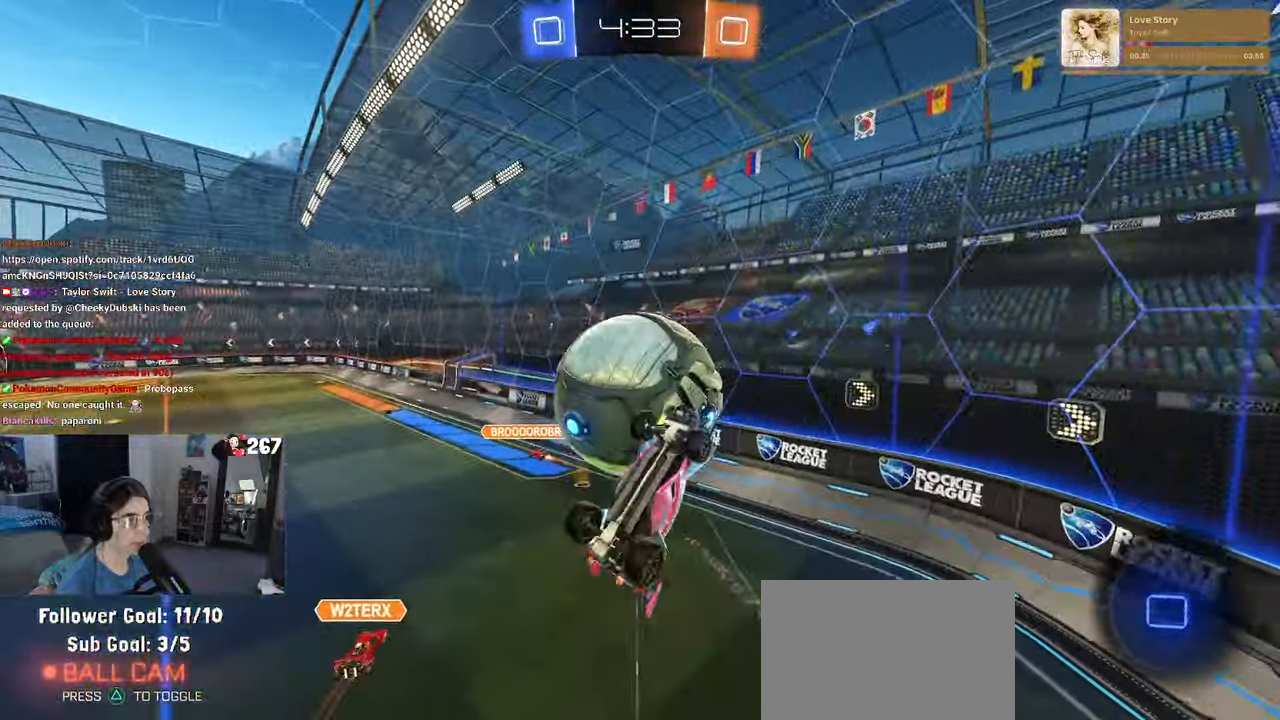
{"buttons": [], "left_stick": "center", "right_stick": "center", "events": [[100, "left_stick", "up-right"], [117, "L1", "down"], [250, "left_stick", "up"], [417, "L1", "up"], [483, "left_stick", "center"]]}
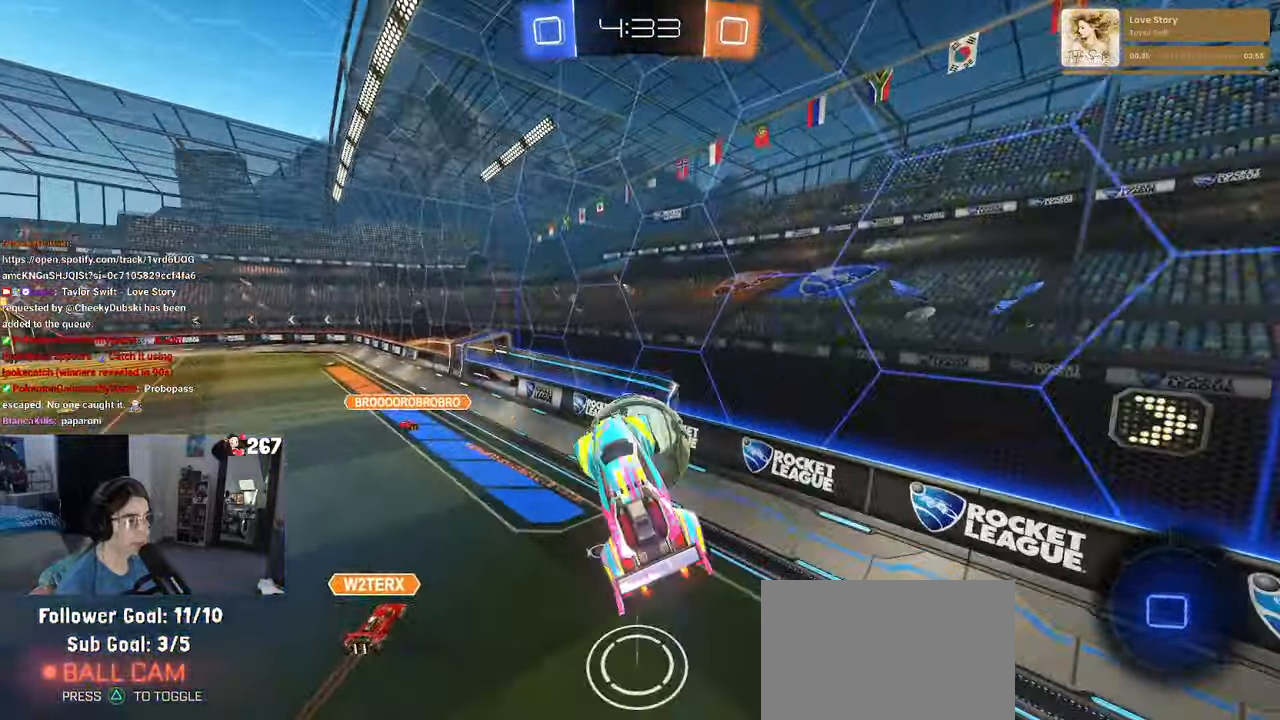
{"buttons": [], "left_stick": "center", "right_stick": "center", "events": [[50, "R3", "down"], [384, "R3", "up"]]}
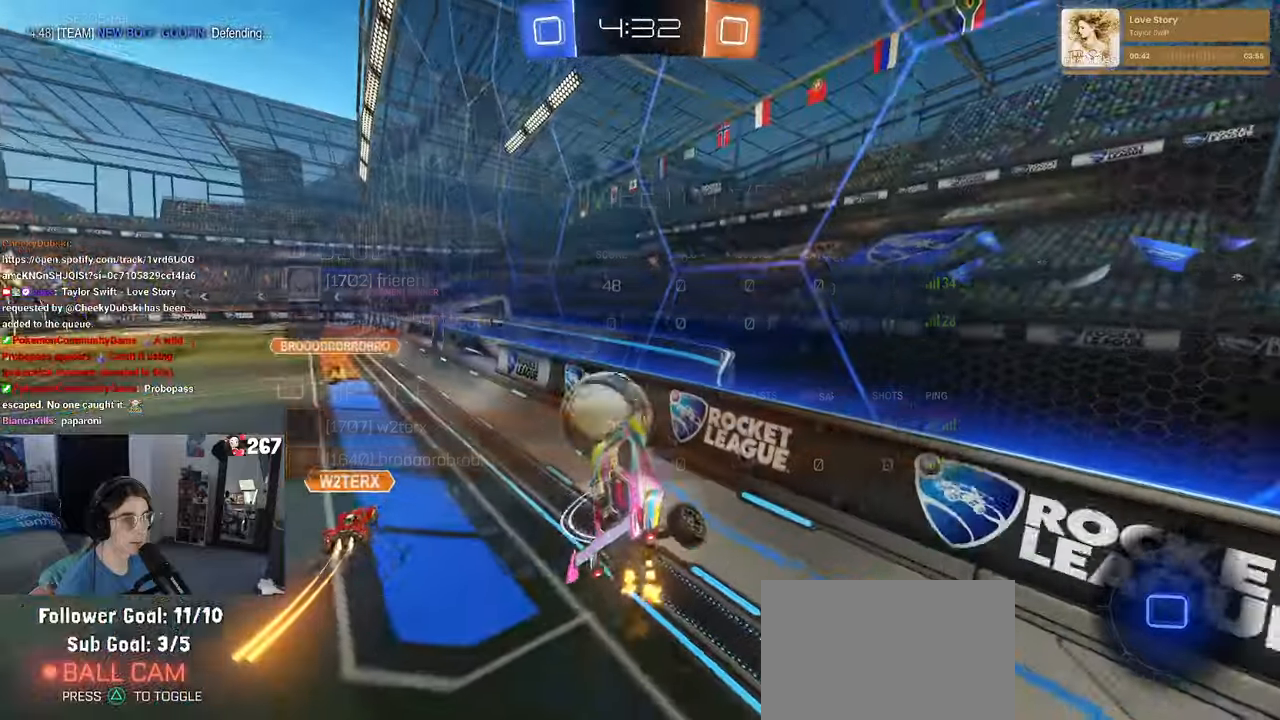
{"buttons": [], "left_stick": "left", "right_stick": "center", "events": [[17, "left_stick", "left"], [134, "left_stick", "center"], [284, "left_stick", "left"]]}
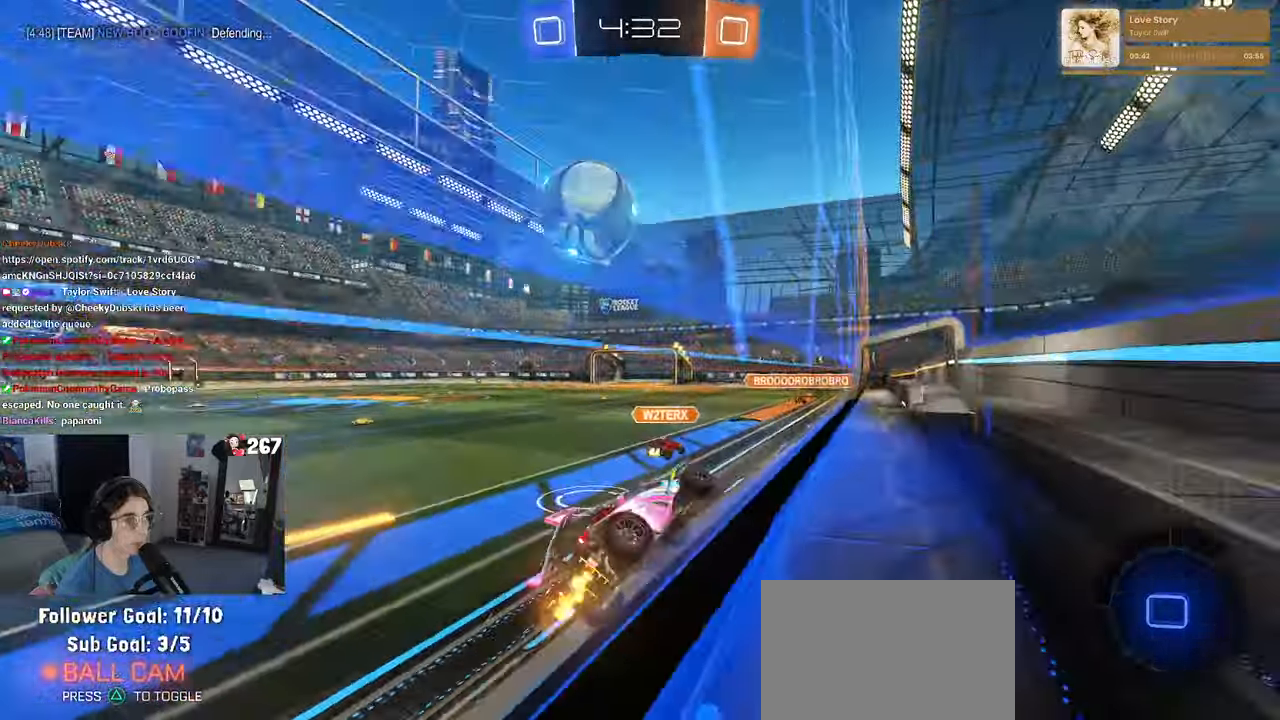
{"buttons": [], "left_stick": "left", "right_stick": "center", "events": []}
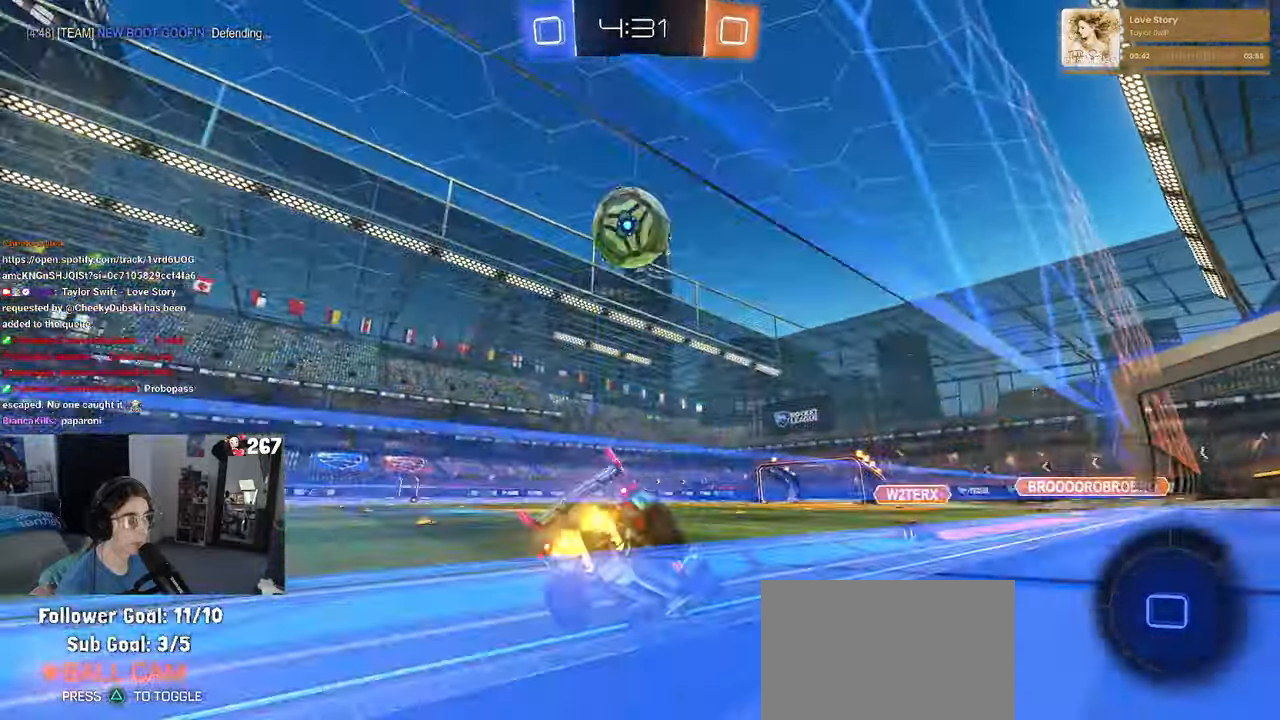
{"buttons": [], "left_stick": "right", "right_stick": "center", "events": [[17, "left_stick", "center"], [417, "left_stick", "right"]]}
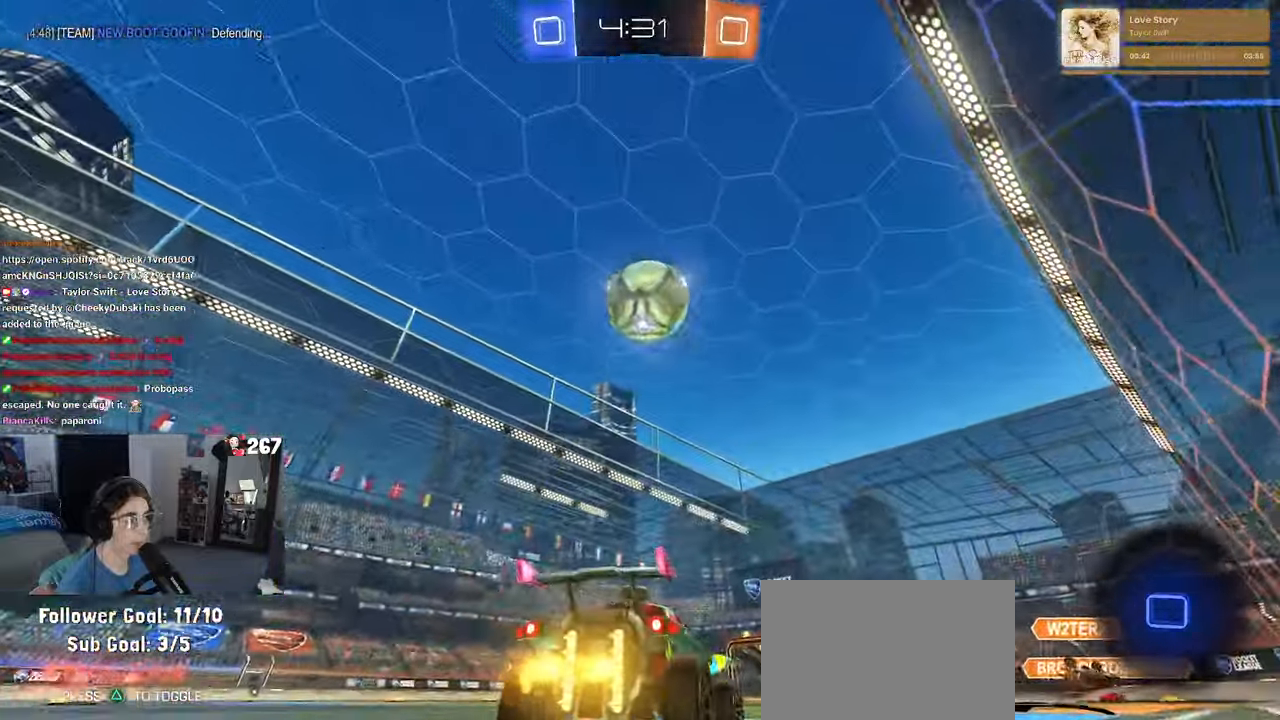
{"buttons": [], "left_stick": "center", "right_stick": "center", "events": [[17, "left_stick", "center"], [200, "TRIANGLE", "down"], [284, "left_stick", "left"], [317, "TRIANGLE", "up"], [367, "left_stick", "center"]]}
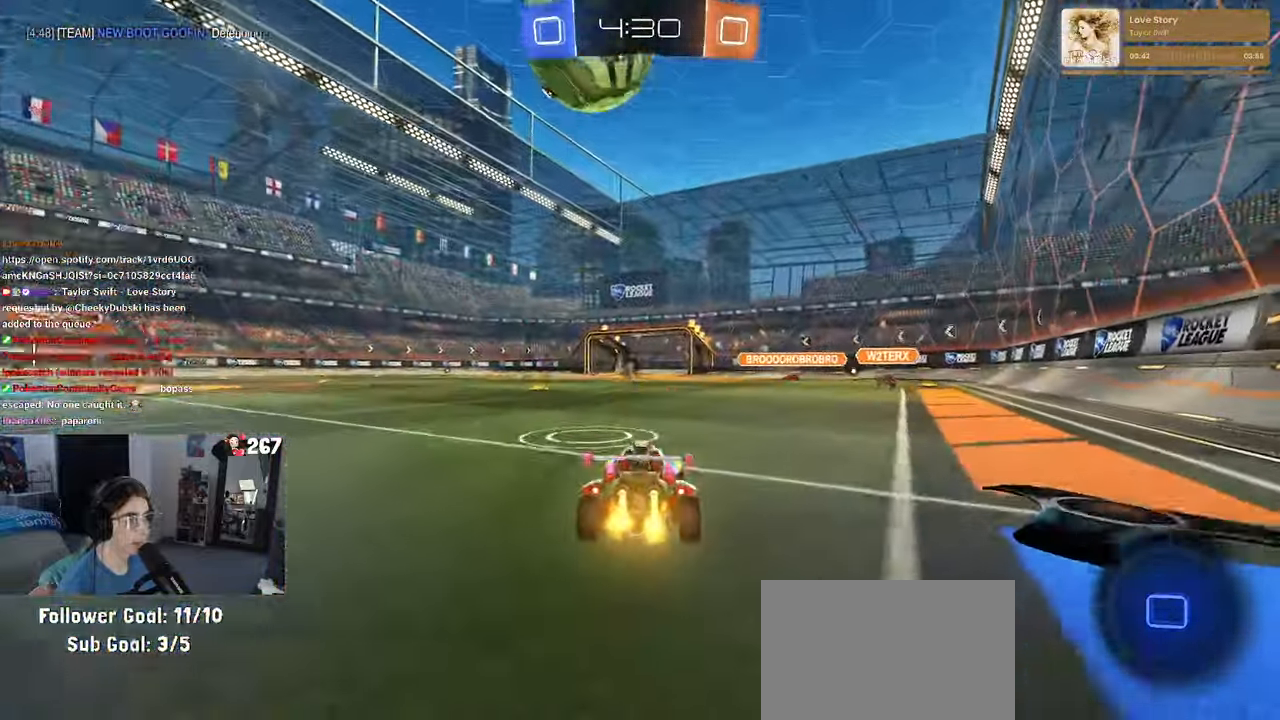
{"buttons": ["CROSS", "R1"], "left_stick": "up-left", "right_stick": "center", "events": [[300, "left_stick", "right"], [367, "R1", "down"], [384, "CROSS", "down"], [450, "left_stick", "up-left"], [467, "CROSS", "up"], [500, "CROSS", "down"]]}
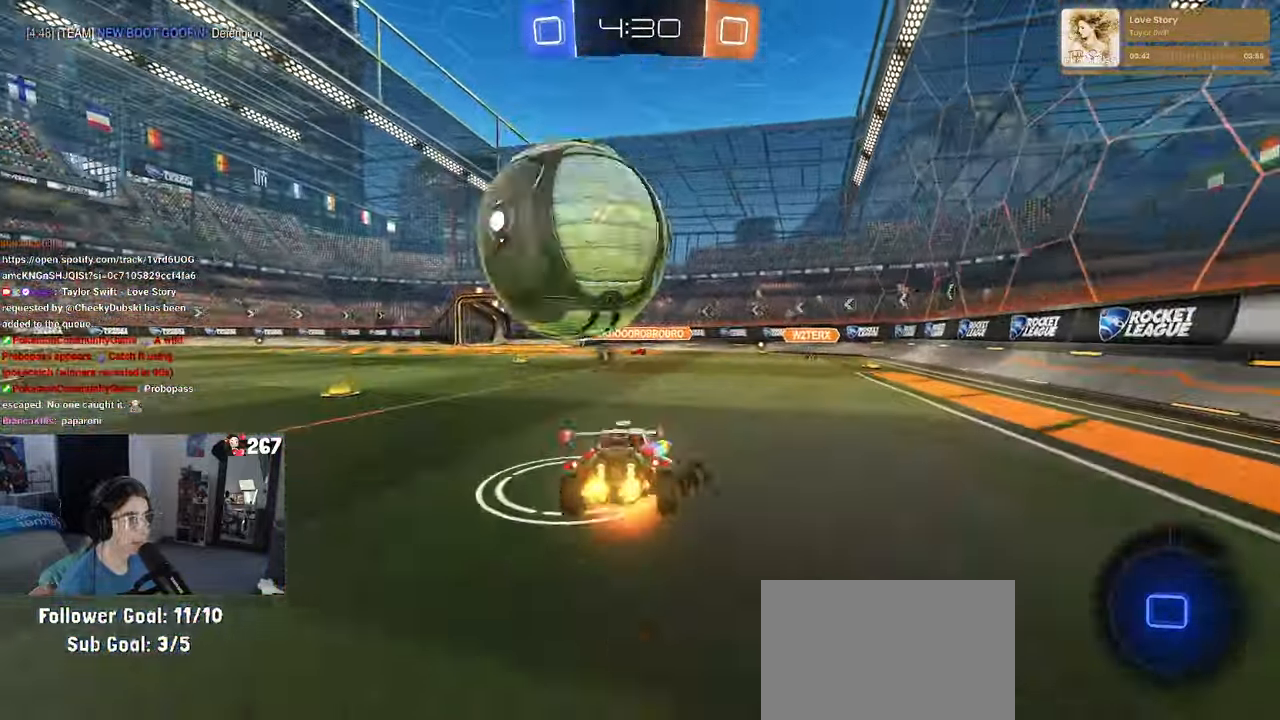
{"buttons": ["SQUARE"], "left_stick": "down-left", "right_stick": "center", "events": [[50, "SQUARE", "down"], [84, "left_stick", "down"], [100, "CROSS", "up"], [367, "left_stick", "down-left"], [450, "R1", "up"]]}
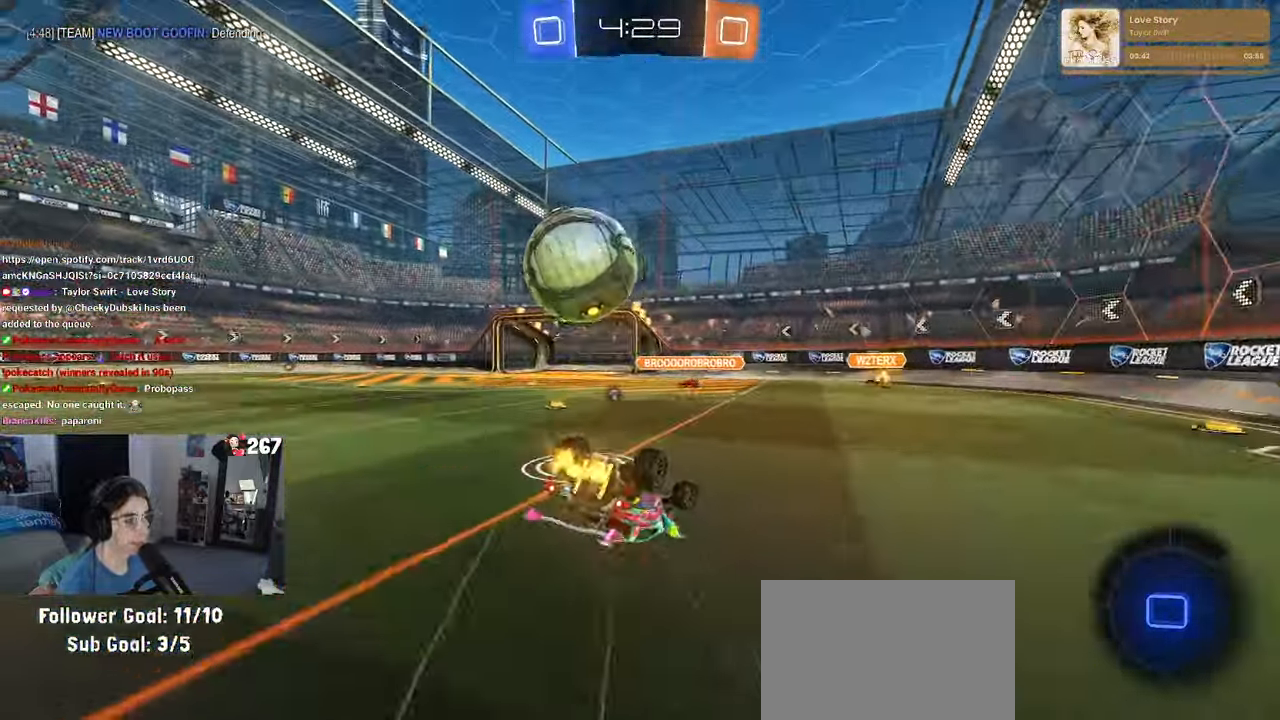
{"buttons": [], "left_stick": "left", "right_stick": "center", "events": [[384, "left_stick", "center"], [400, "SQUARE", "up"], [500, "left_stick", "left"]]}
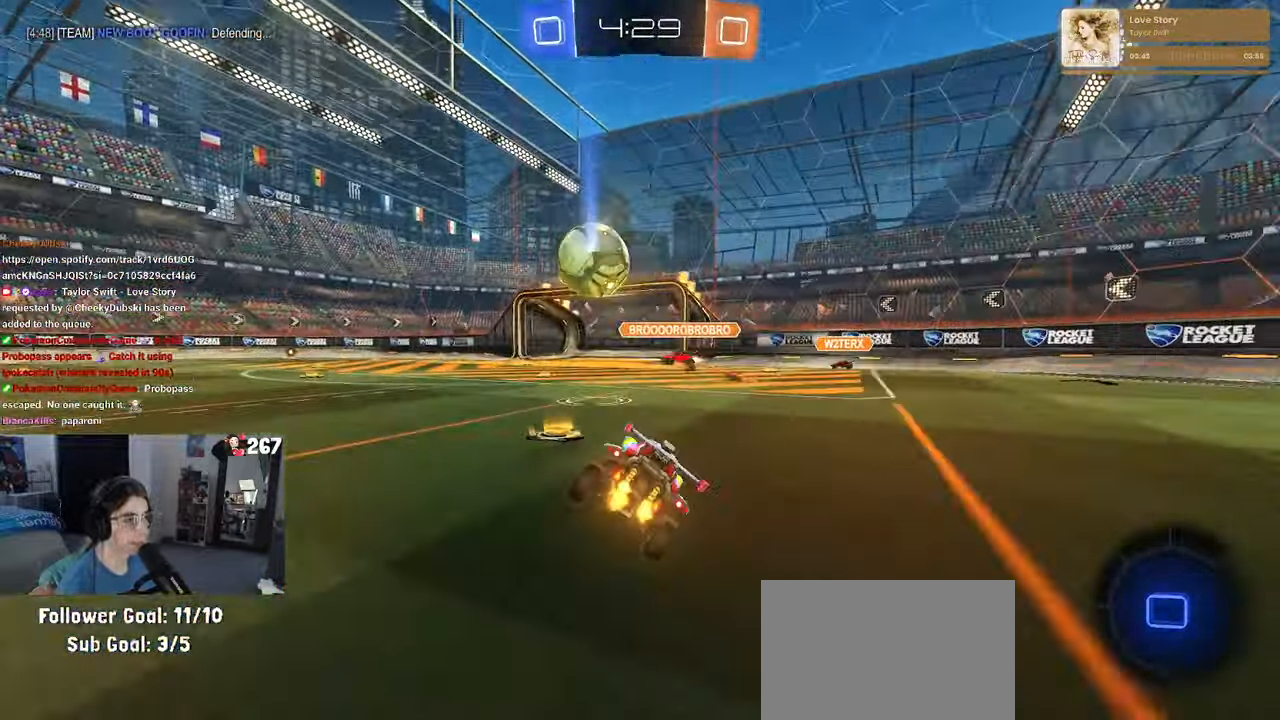
{"buttons": ["TRIANGLE", "R1"], "left_stick": "left", "right_stick": "center", "events": [[17, "TRIANGLE", "down"], [150, "TRIANGLE", "up"], [400, "TRIANGLE", "down"], [450, "R1", "down"]]}
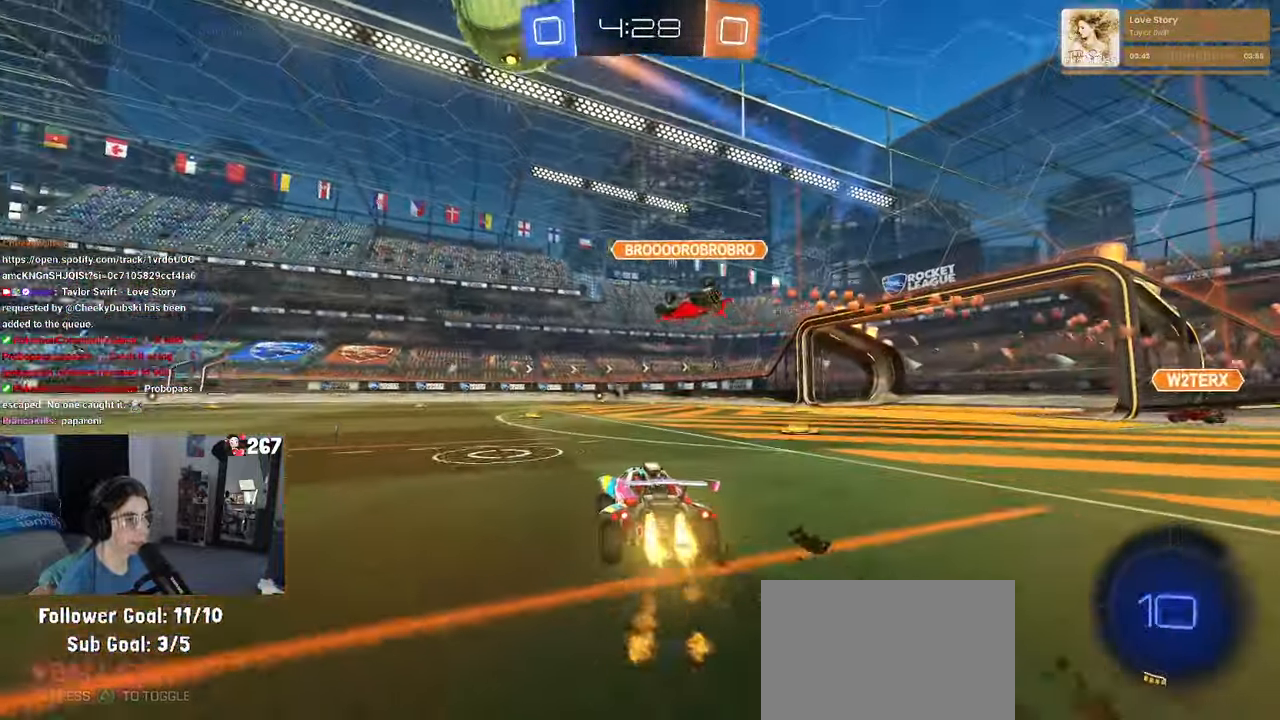
{"buttons": ["SQUARE", "R1"], "left_stick": "down-left", "right_stick": "center"}
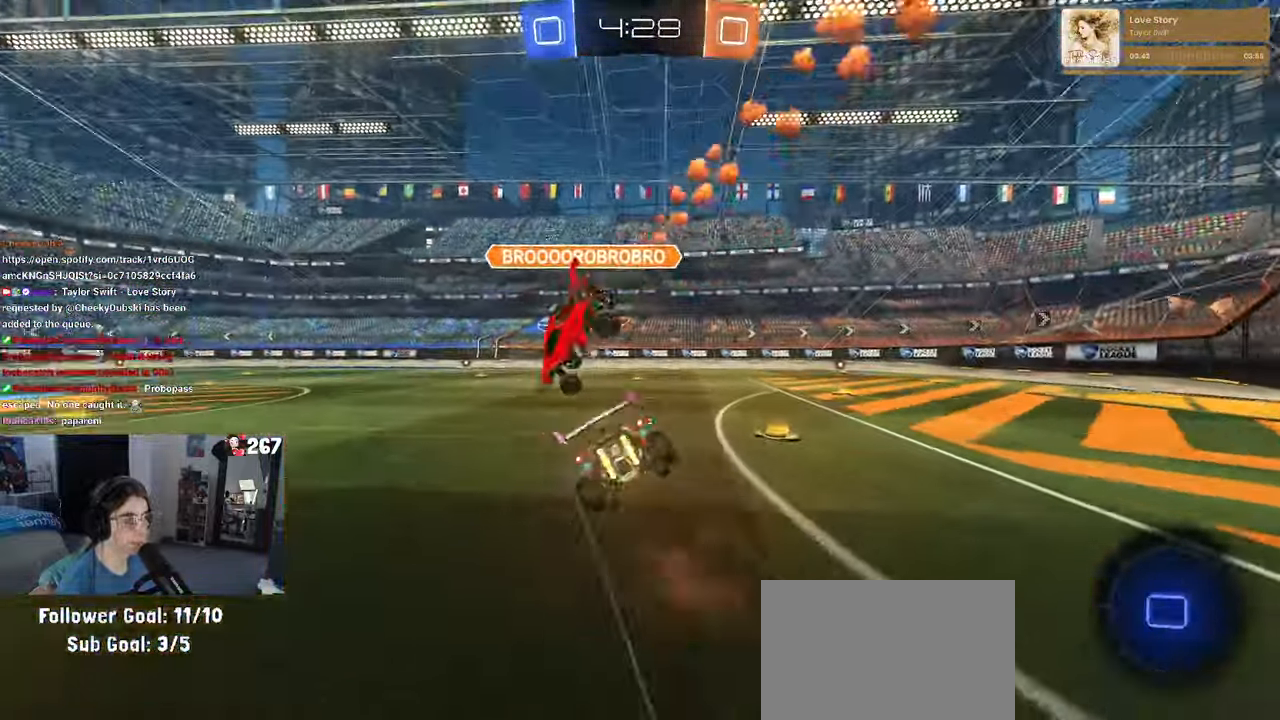
{"buttons": ["SQUARE"], "left_stick": "down-left", "right_stick": "center", "events": [[150, "R1", "up"]]}
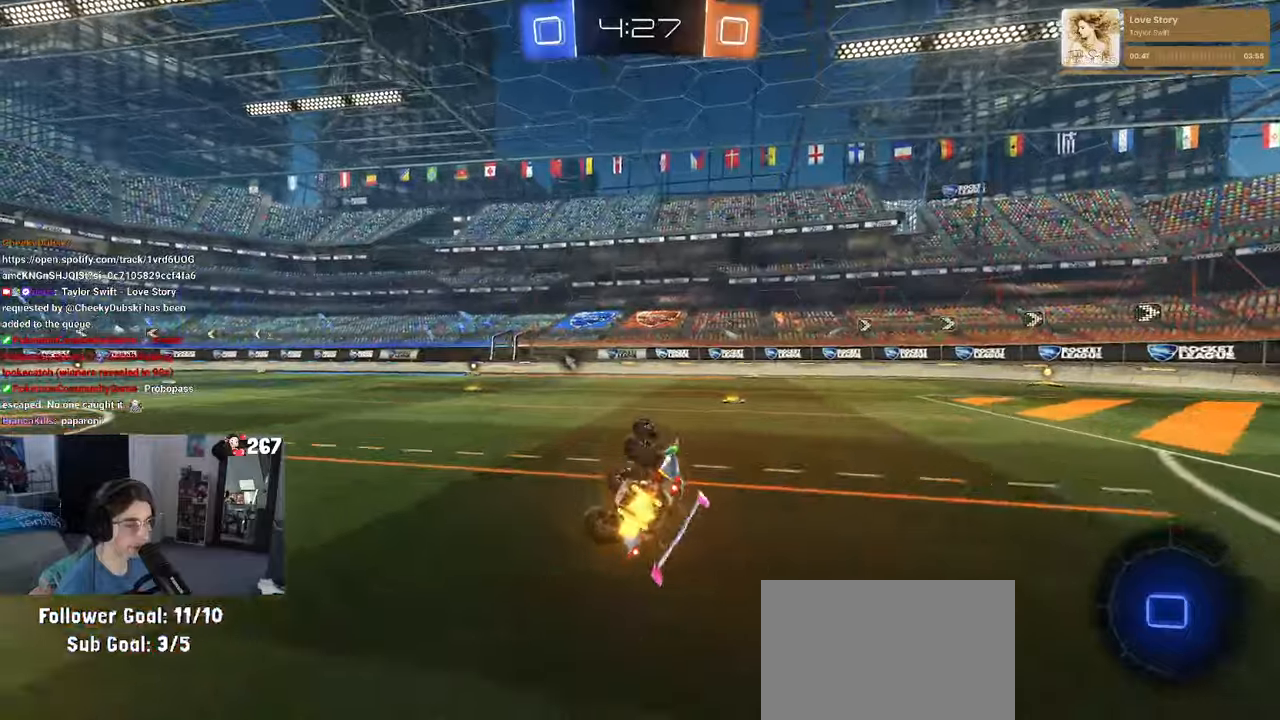
{"buttons": [], "left_stick": "center", "right_stick": "center", "events": [[283, "SQUARE", "up"], [316, "left_stick", "center"]]}
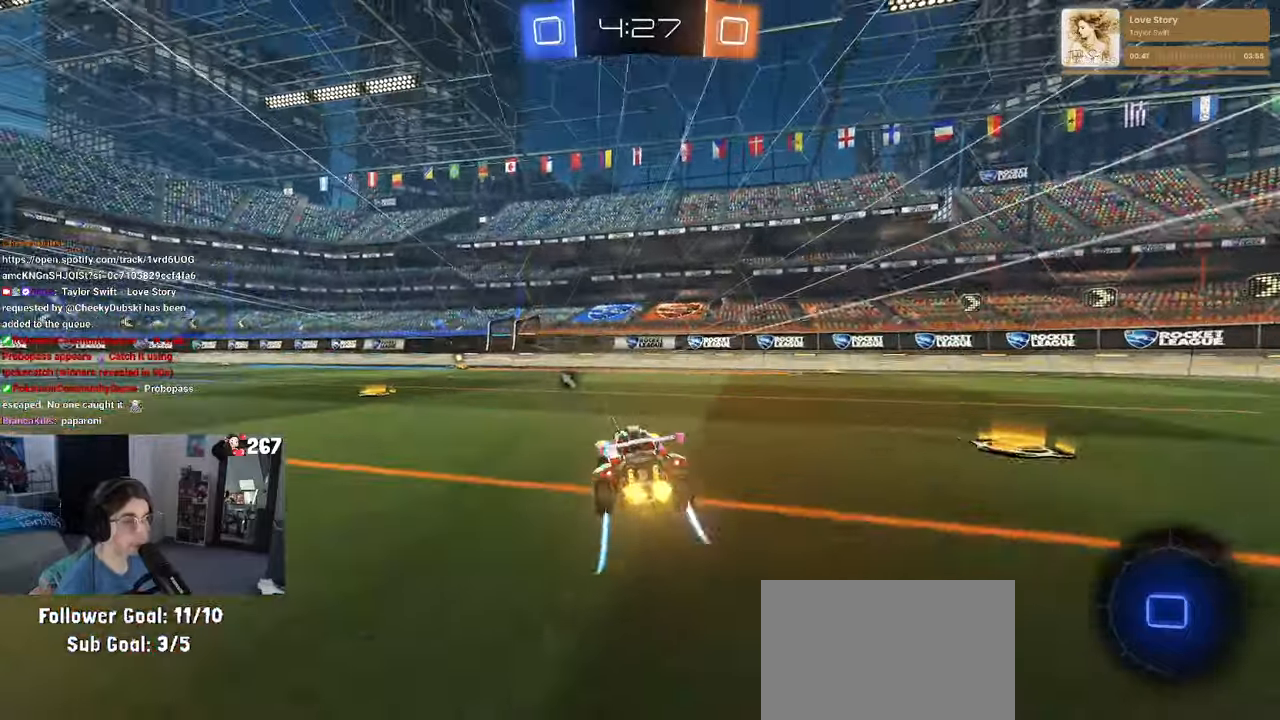
{"buttons": [], "left_stick": "left", "right_stick": "center", "events": [[133, "TRIANGLE", "down"], [250, "TRIANGLE", "up"], [366, "left_stick", "left"]]}
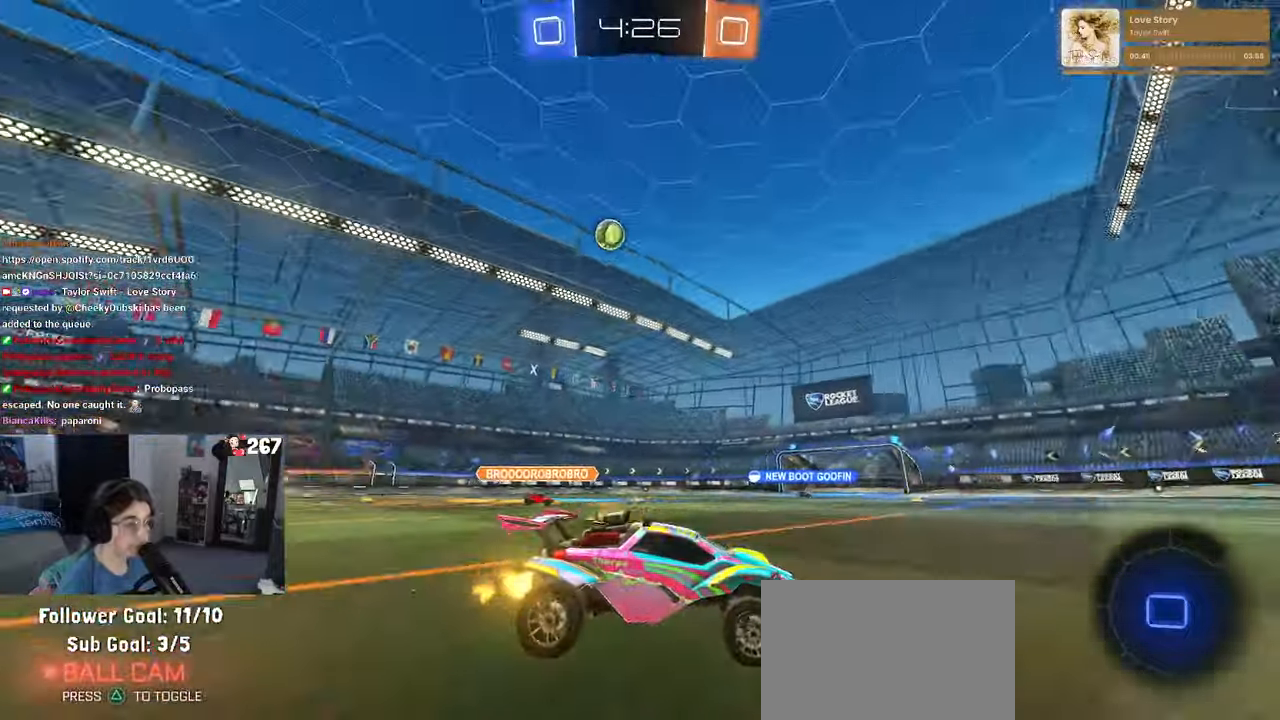
{"buttons": [], "left_stick": "center", "right_stick": "center", "events": [[50, "left_stick", "center"], [200, "left_stick", "left"], [466, "left_stick", "center"]]}
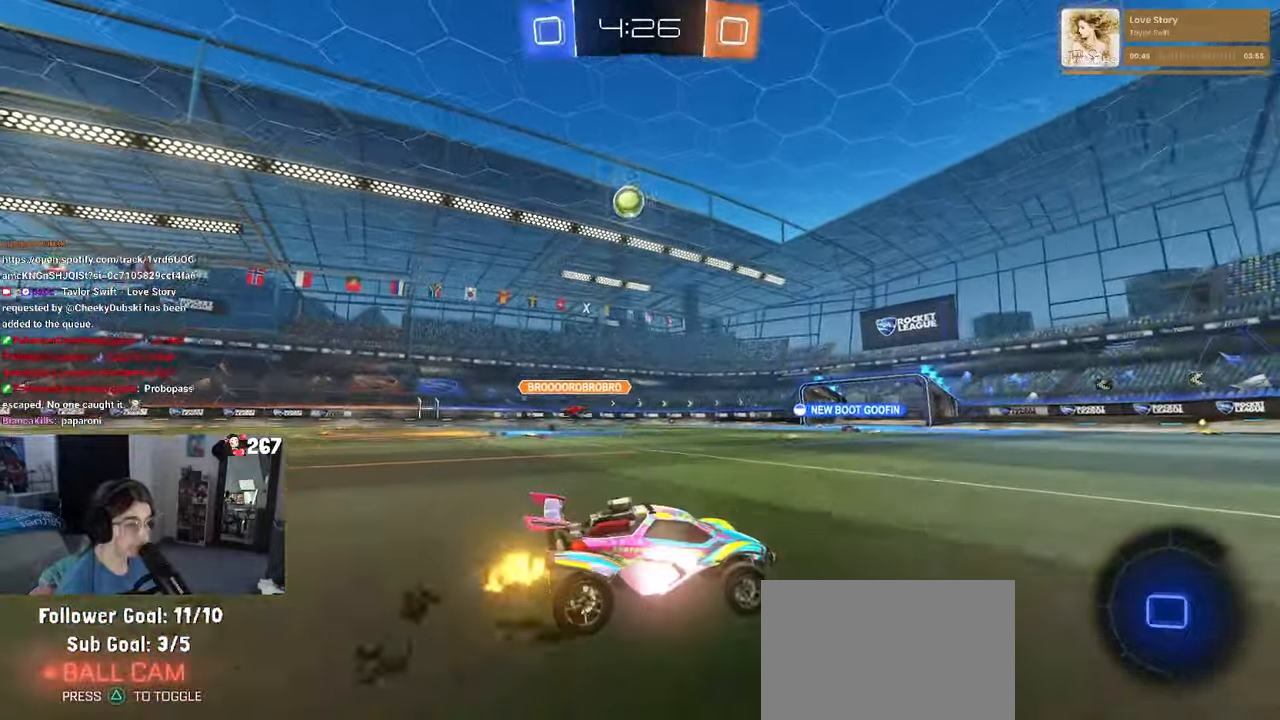
{"buttons": ["R1"], "left_stick": "left", "right_stick": "center", "events": [[333, "R1", "down"], [466, "left_stick", "left"]]}
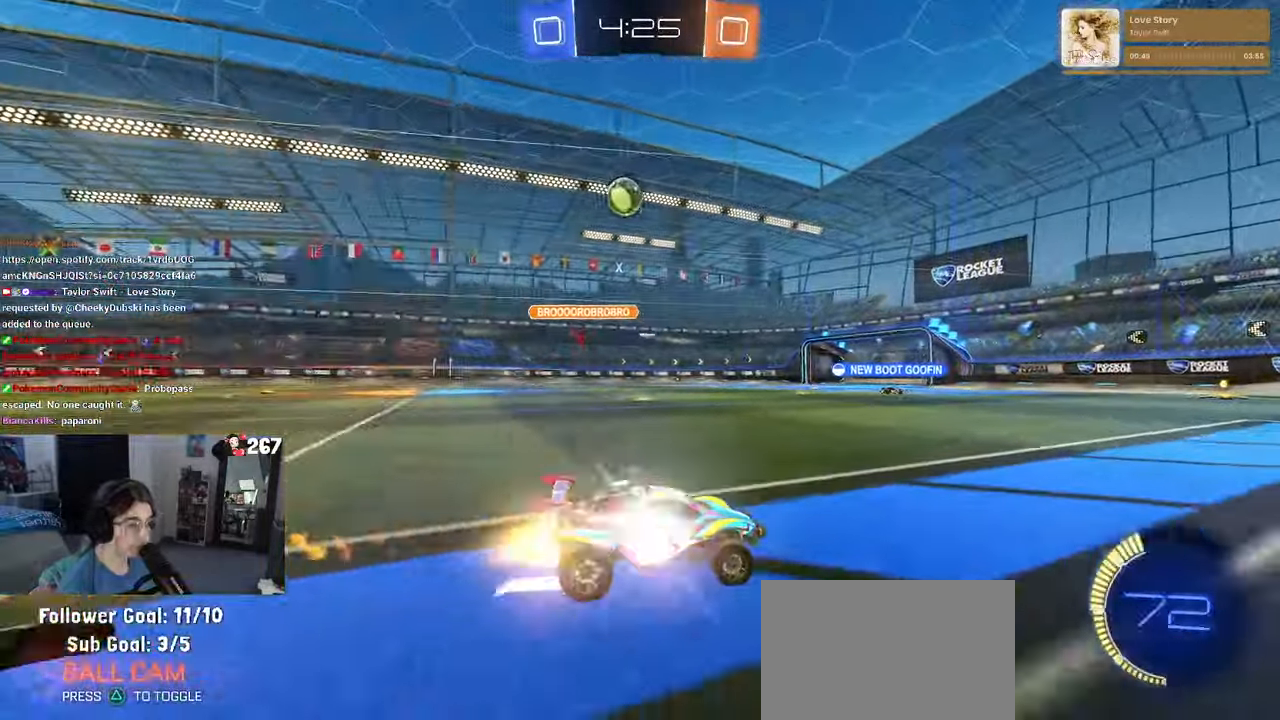
{"buttons": ["R1"], "left_stick": "center", "right_stick": "center", "events": [[50, "R1", "up"], [483, "R1", "down"], [500, "left_stick", "center"]]}
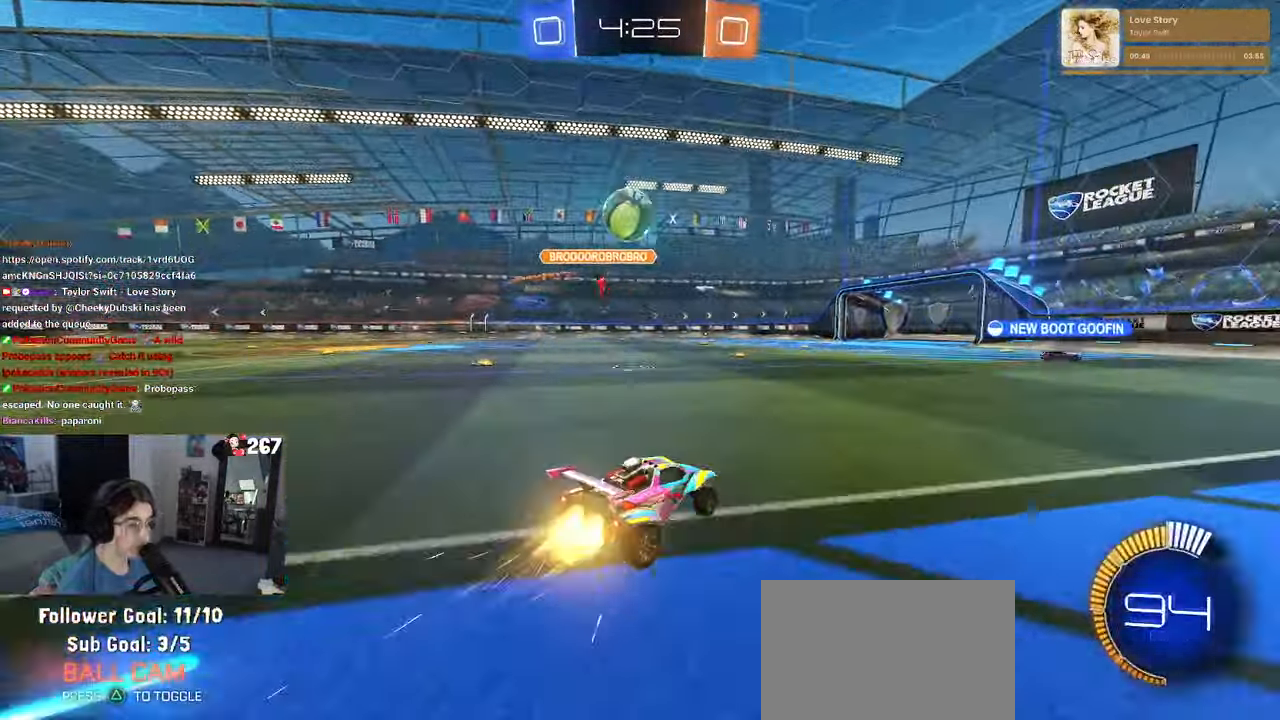
{"buttons": [], "left_stick": "right", "right_stick": "center", "events": [[133, "left_stick", "left"], [216, "R1", "up"], [500, "left_stick", "right"]]}
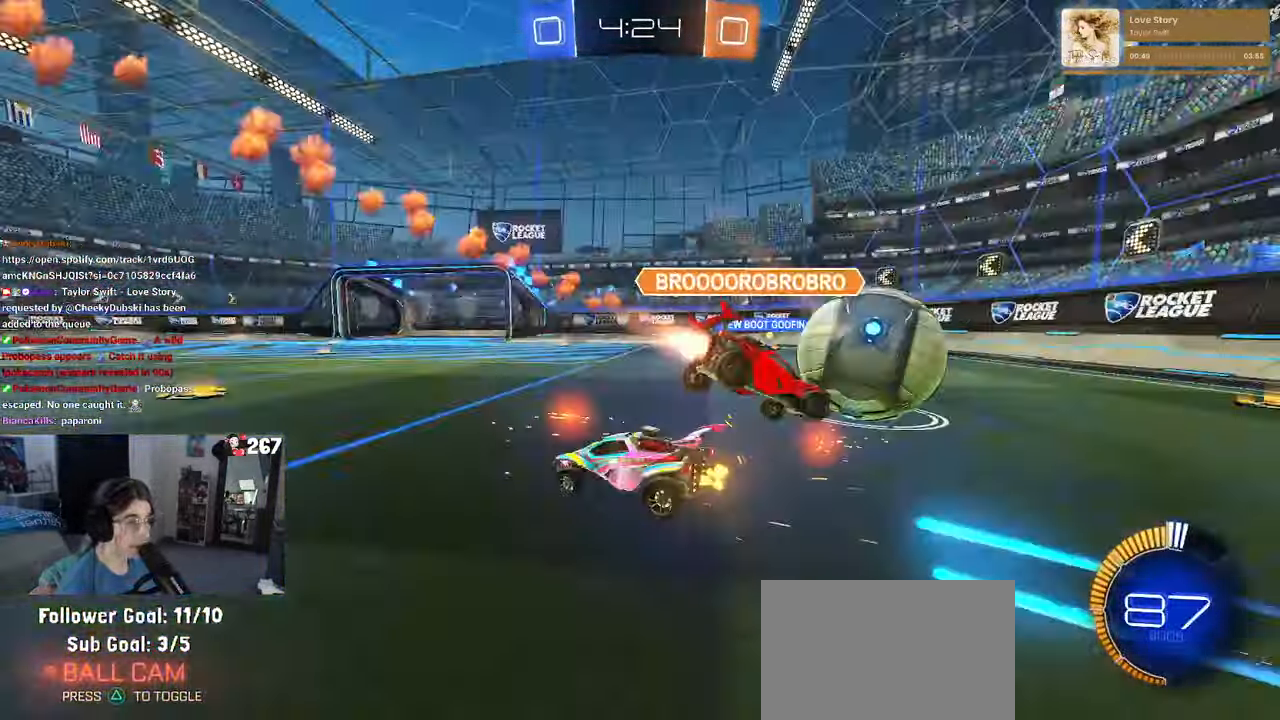
{"buttons": [], "left_stick": "center", "right_stick": "center", "events": [[150, "left_stick", "center"], [233, "left_stick", "right"], [416, "left_stick", "center"]]}
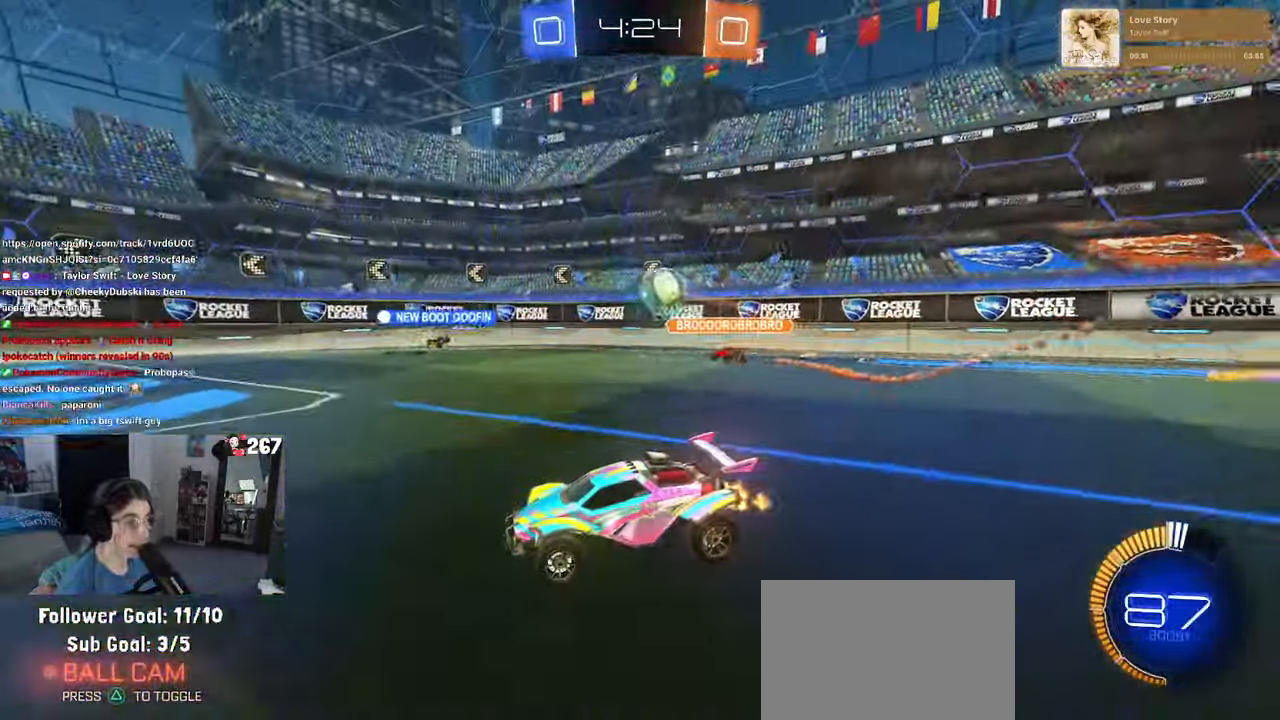
{"buttons": [], "left_stick": "right", "right_stick": "center", "events": [[383, "left_stick", "right"]]}
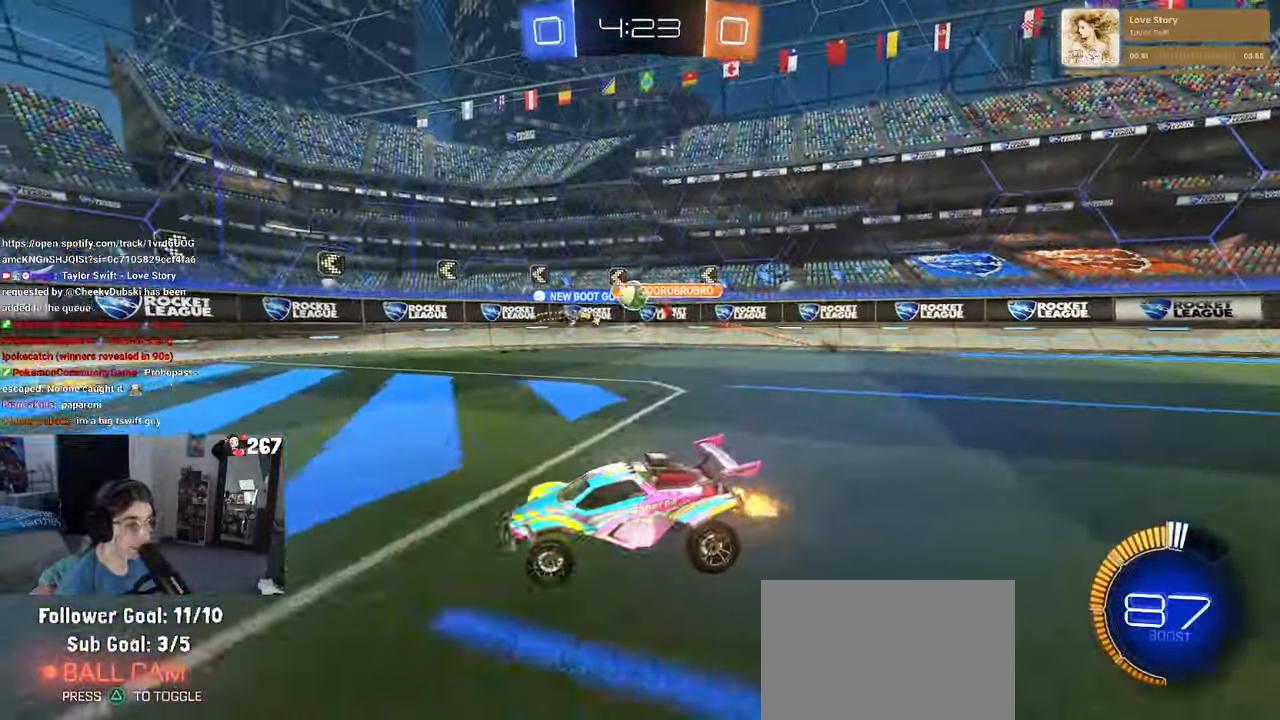
{"buttons": [], "left_stick": "right", "right_stick": "center", "events": [[150, "left_stick", "center"], [450, "left_stick", "right"]]}